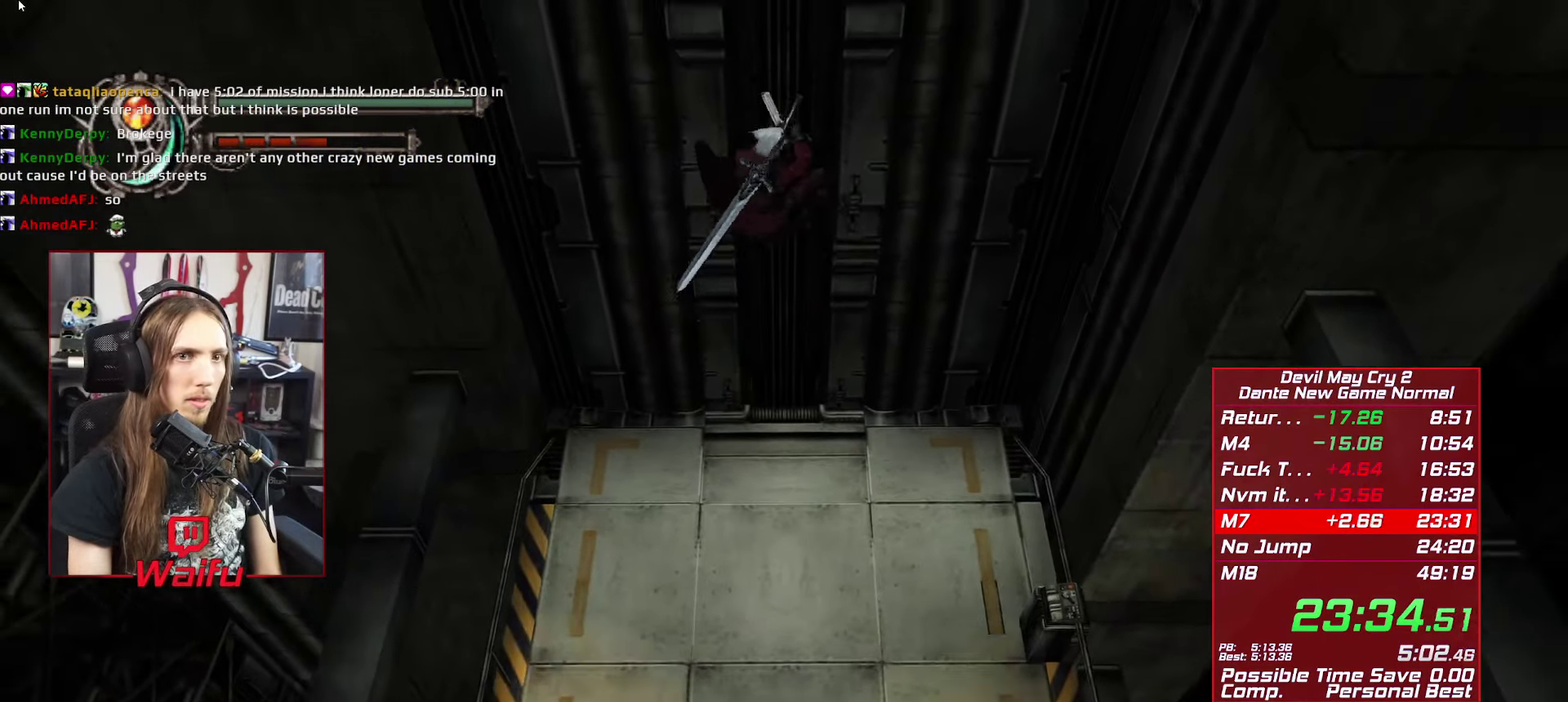
Gameplay with a controller (Xbox layout); each line is a JSON object with the inputs held at the frame after it. "events" lists button and stick changes between this image and that frame as [ms after this image, input, new state], when the widget could be followed in between. This overlay highlights the sticks when they move; stick clicks (L3 R3) are not distinguishable. Not read: HOME L3 R3 SELECT.
{"buttons": [], "left_stick": "center", "right_stick": "center", "events": [[16, "DPAD_DOWN", "down"], [33, "Y", "down"], [133, "Y", "up"], [183, "X", "up"], [233, "X", "down"], [250, "DPAD_RIGHT", "up"], [283, "DPAD_DOWN", "up"], [300, "X", "up"], [366, "X", "down"], [450, "X", "up"]]}
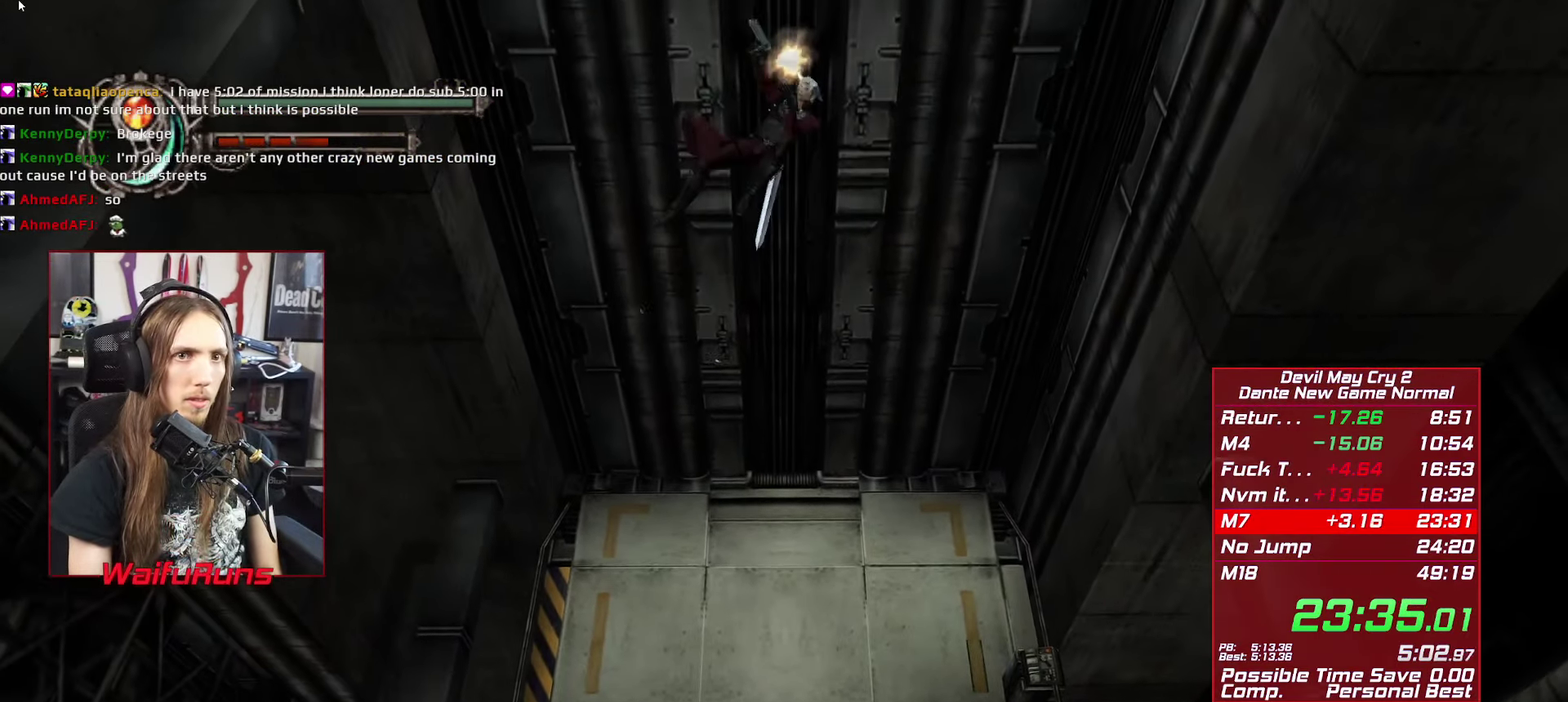
{"buttons": ["X"], "left_stick": "center", "right_stick": "center", "events": [[66, "A", "down"], [350, "A", "up"], [450, "X", "down"]]}
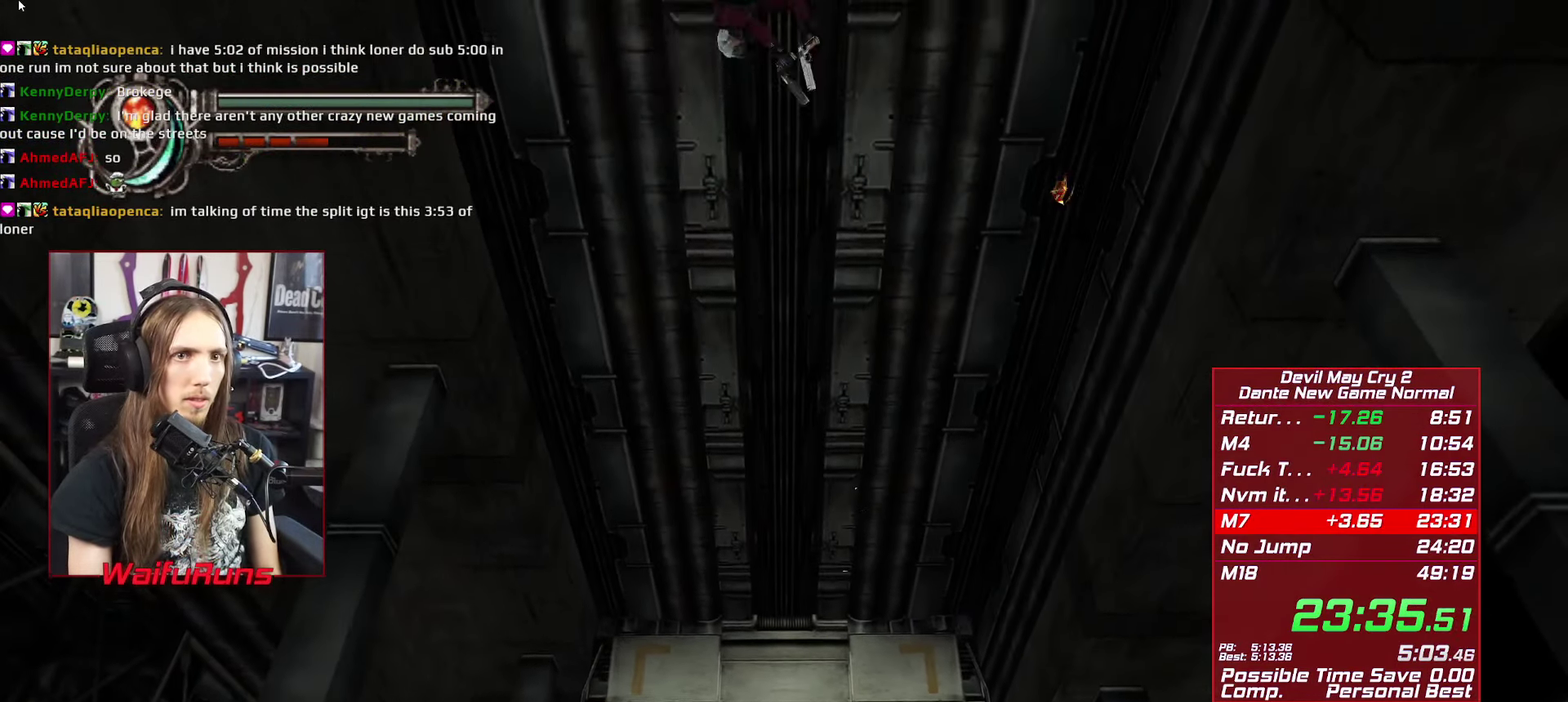
{"buttons": [], "left_stick": "center", "right_stick": "center", "events": [[16, "X", "up"], [116, "X", "down"], [183, "X", "up"], [266, "X", "down"], [333, "X", "up"]]}
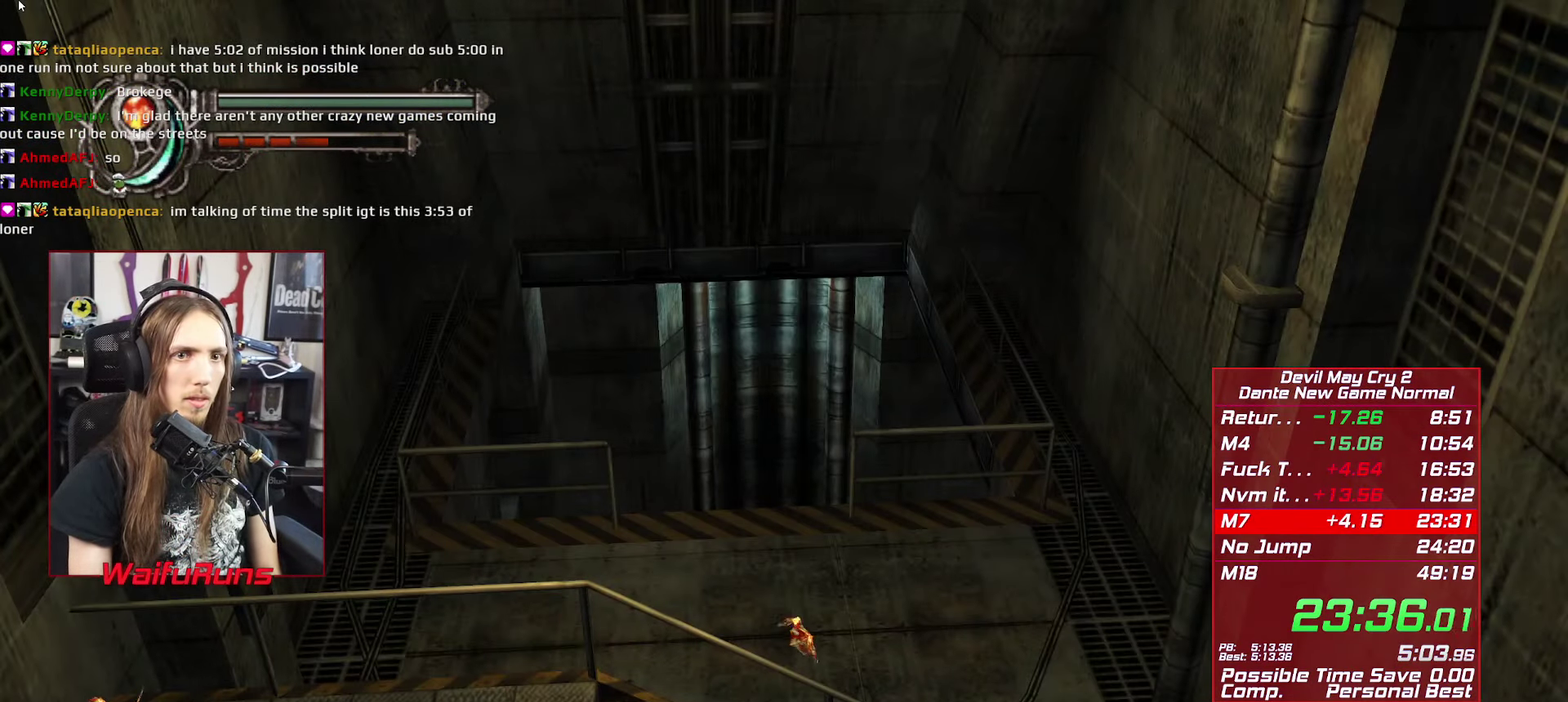
{"buttons": [], "left_stick": "center", "right_stick": "center", "events": []}
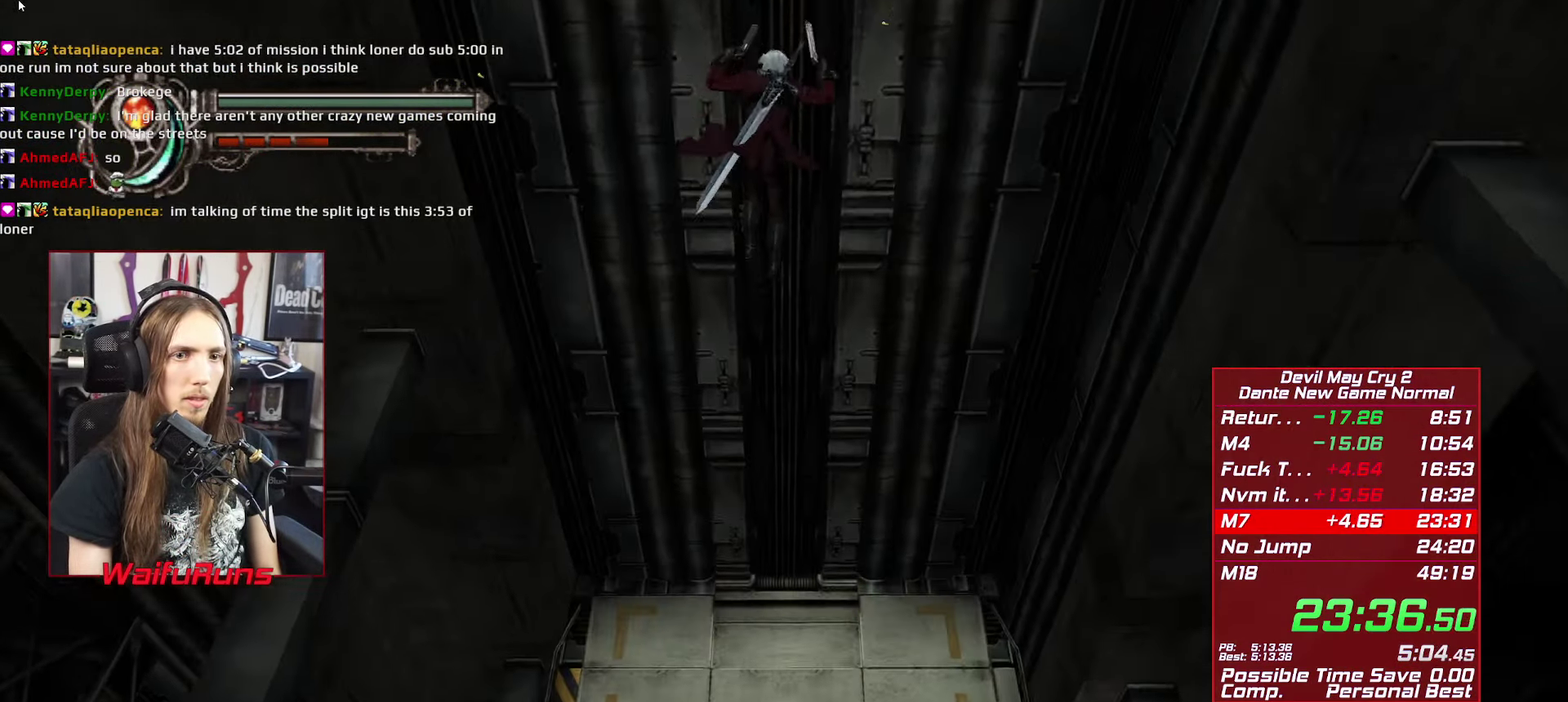
{"buttons": [], "left_stick": "center", "right_stick": "center", "events": [[266, "left_stick", "right"], [317, "left_stick", "center"], [400, "left_stick", "up"], [450, "left_stick", "center"]]}
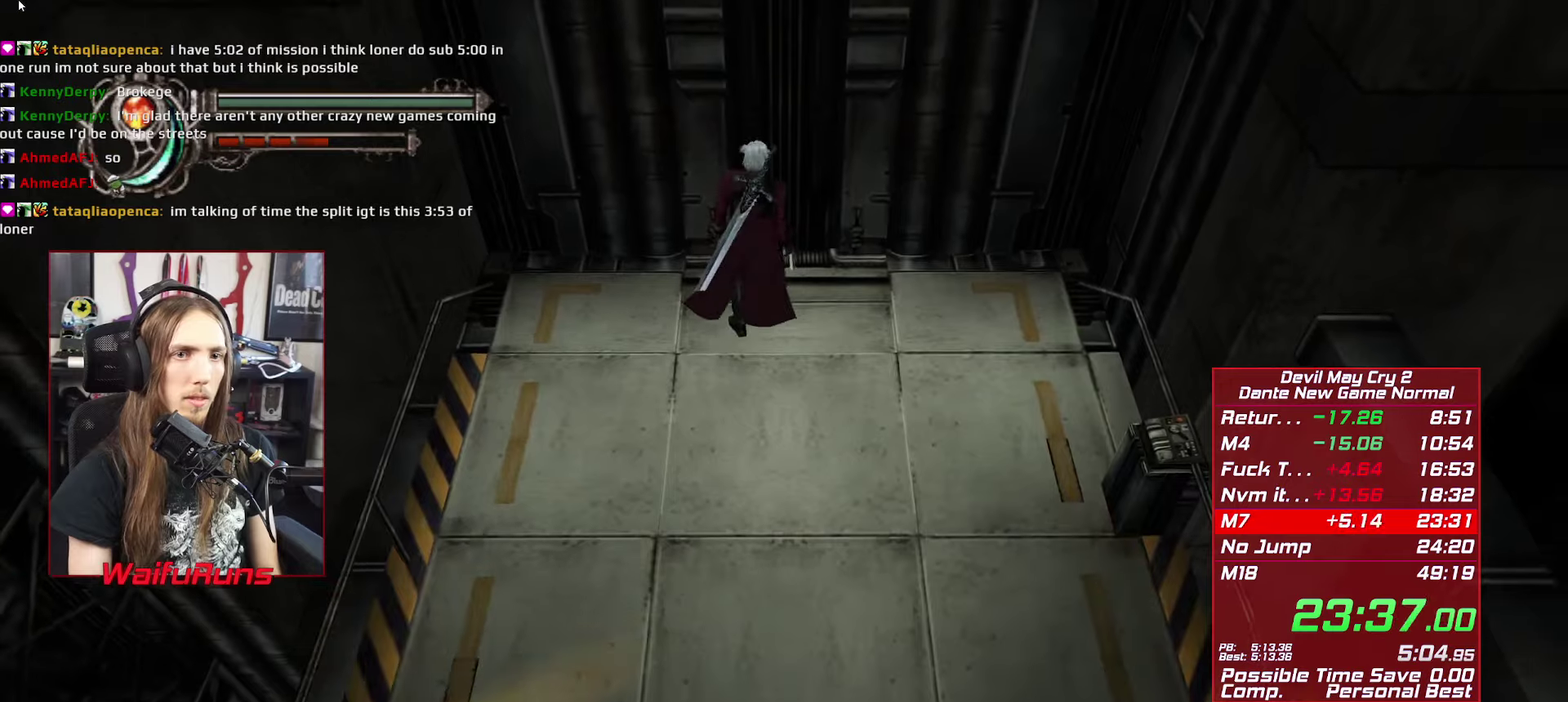
{"buttons": ["X"], "left_stick": "center", "right_stick": "center"}
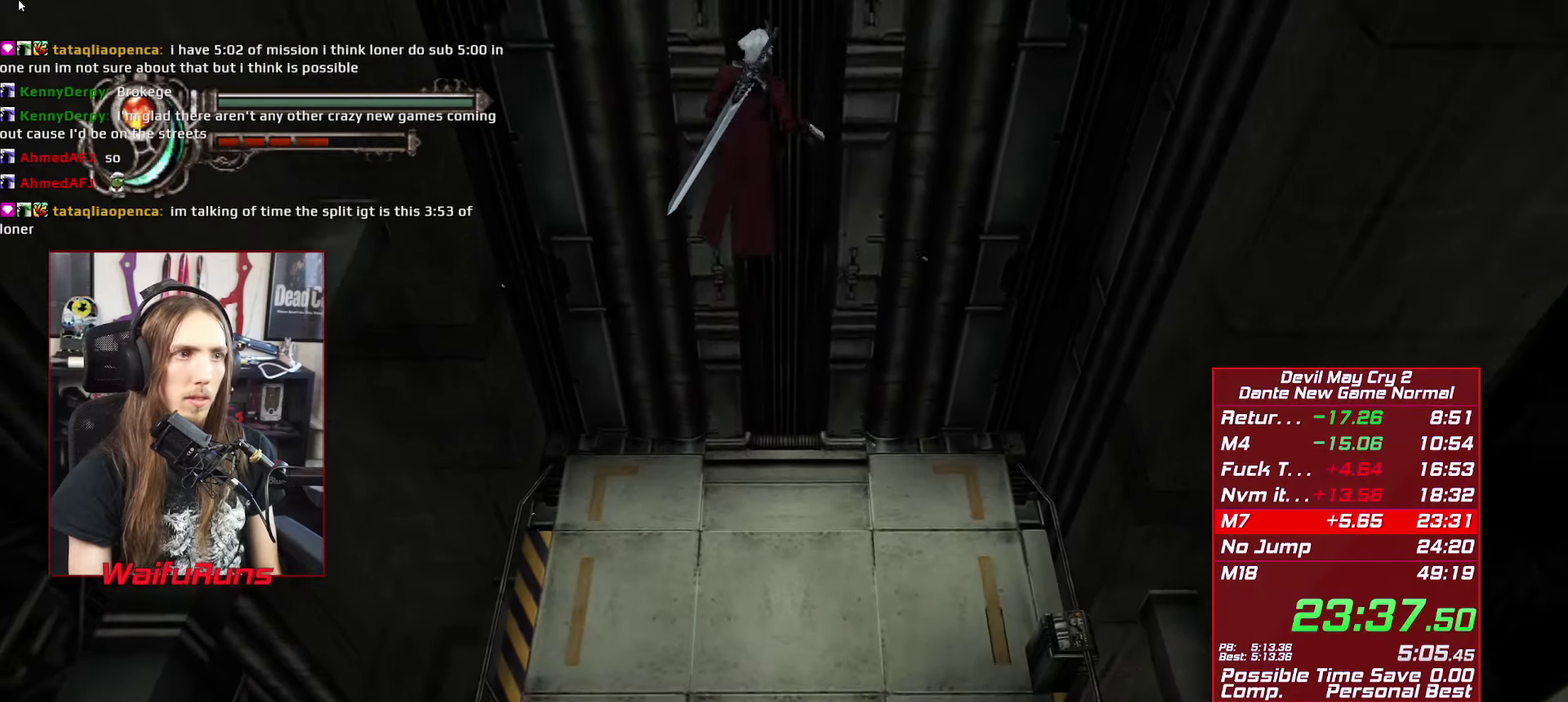
{"buttons": [], "left_stick": "center", "right_stick": "center", "events": [[67, "X", "up"], [150, "X", "down"], [200, "X", "up"], [283, "X", "down"], [433, "X", "up"]]}
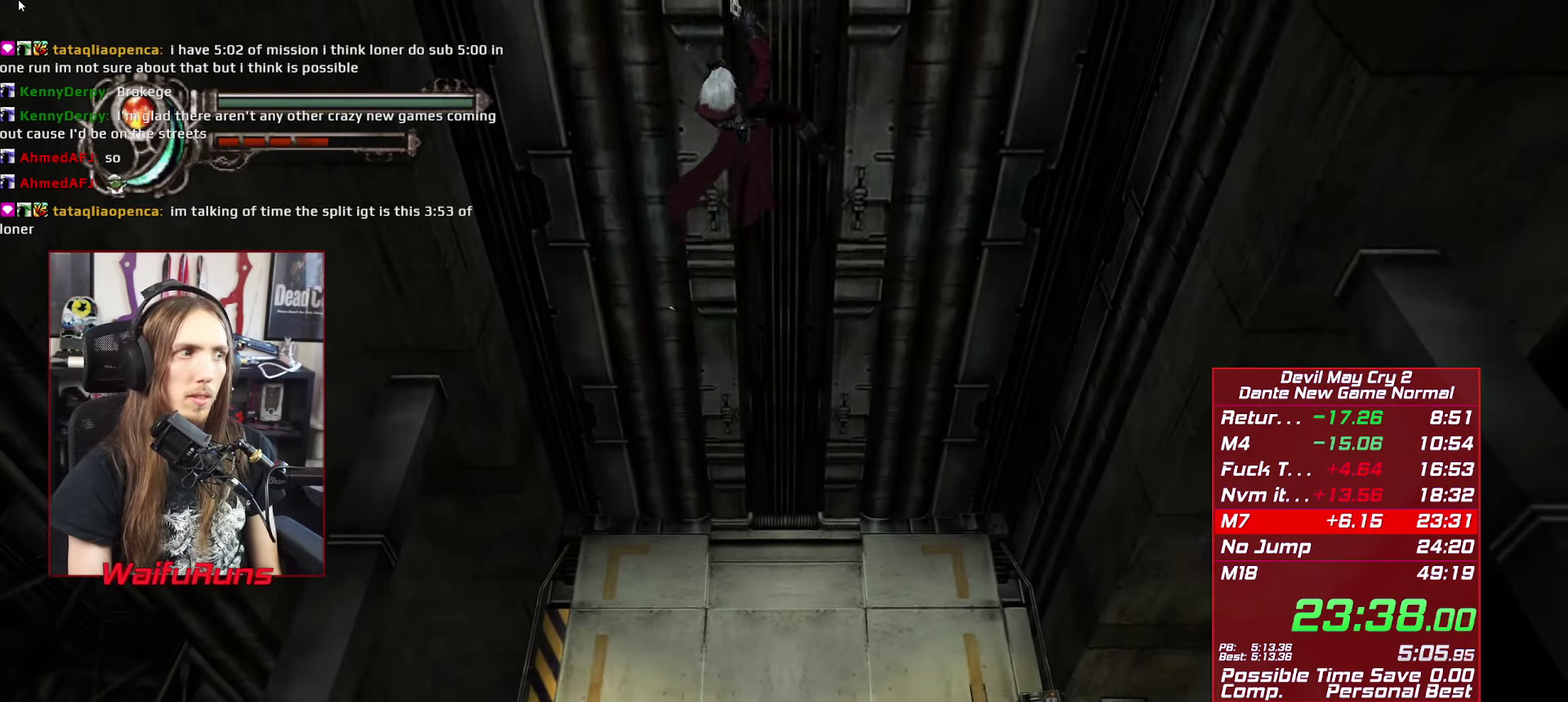
{"buttons": [], "left_stick": "up", "right_stick": "center"}
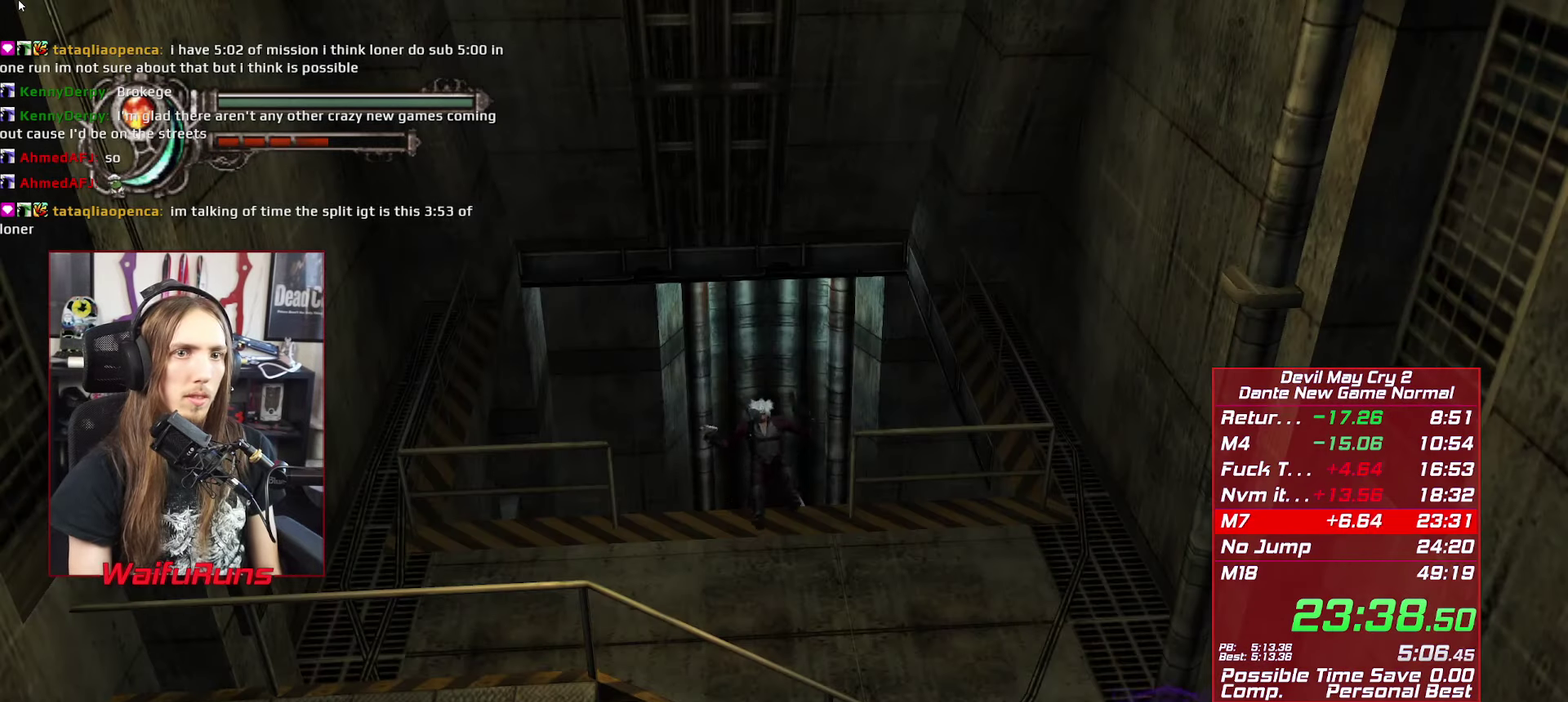
{"buttons": [], "left_stick": "center", "right_stick": "center", "events": [[50, "X", "down"], [167, "X", "up"], [167, "left_stick", "center"], [217, "X", "down"], [283, "X", "up"], [350, "X", "down"], [433, "X", "up"]]}
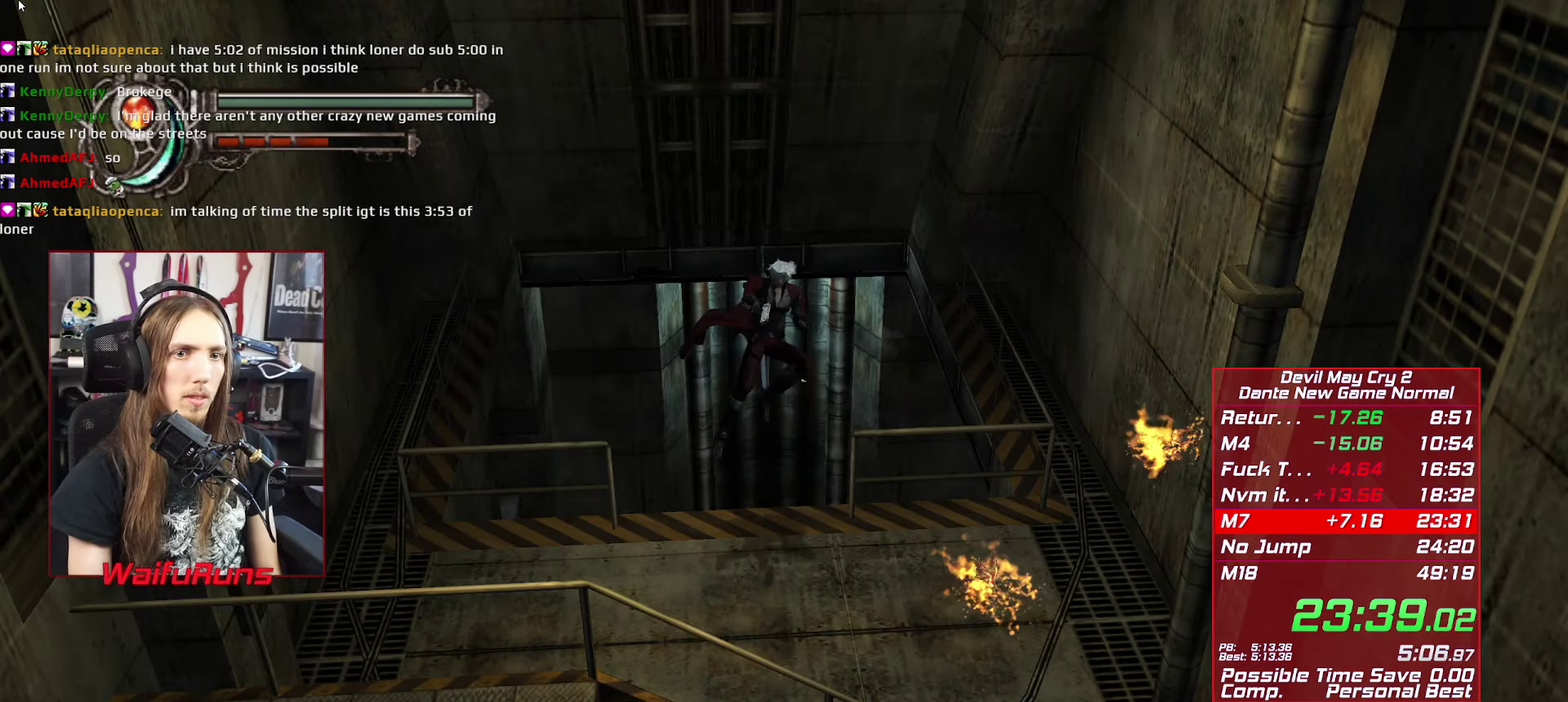
{"buttons": [], "left_stick": "down", "right_stick": "center", "events": [[50, "left_stick", "down"]]}
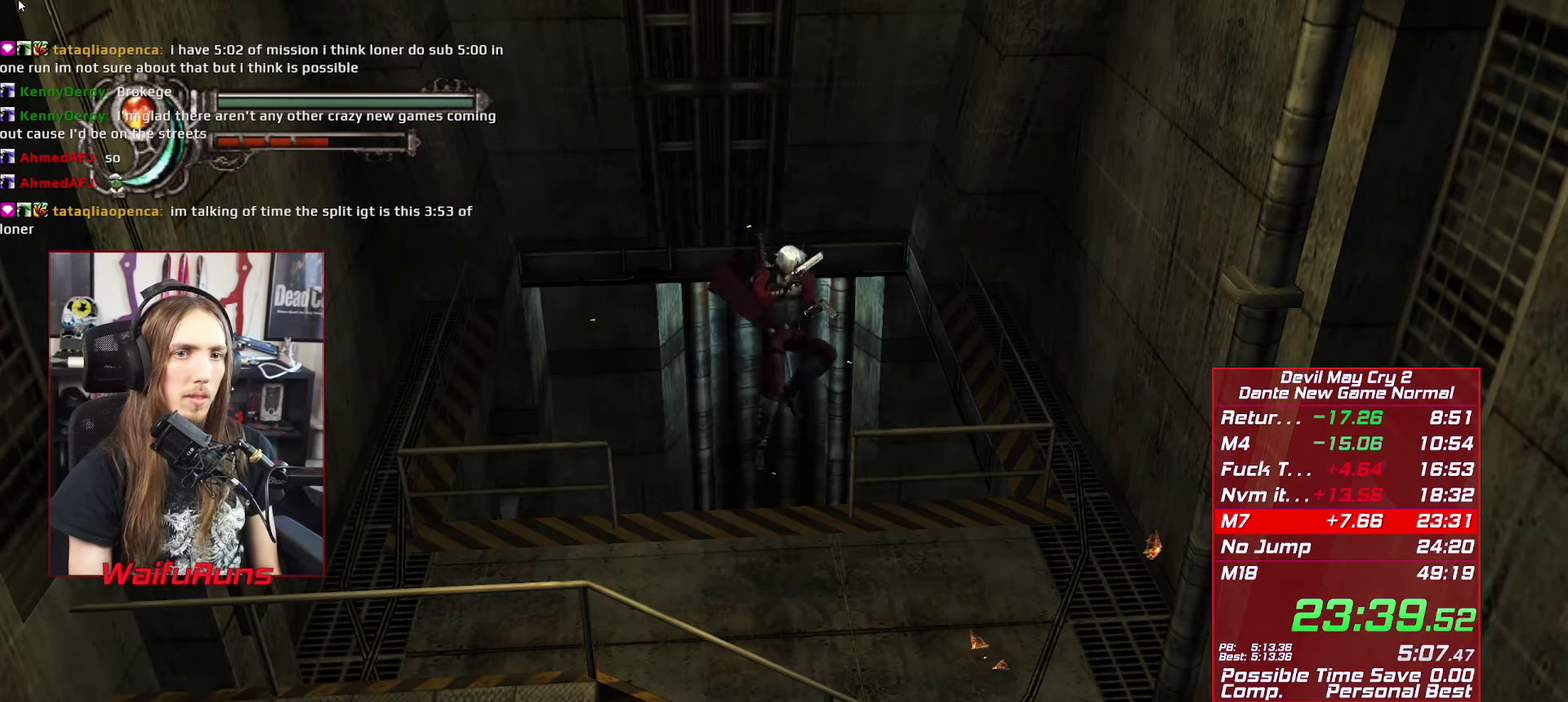
{"buttons": ["A"], "left_stick": "down", "right_stick": "center"}
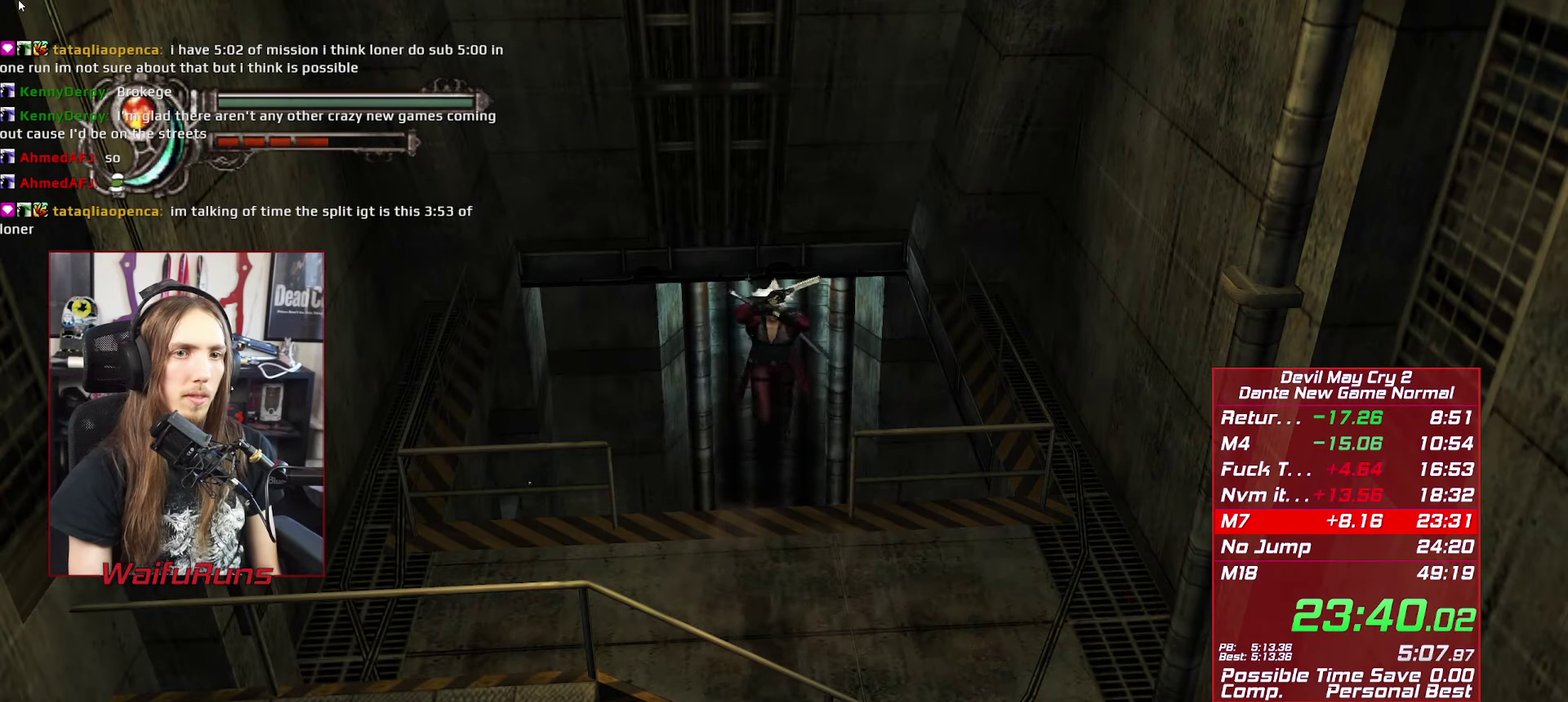
{"buttons": ["A", "Y"], "left_stick": "down", "right_stick": "center", "events": [[100, "A", "up"], [200, "A", "down"], [500, "Y", "down"]]}
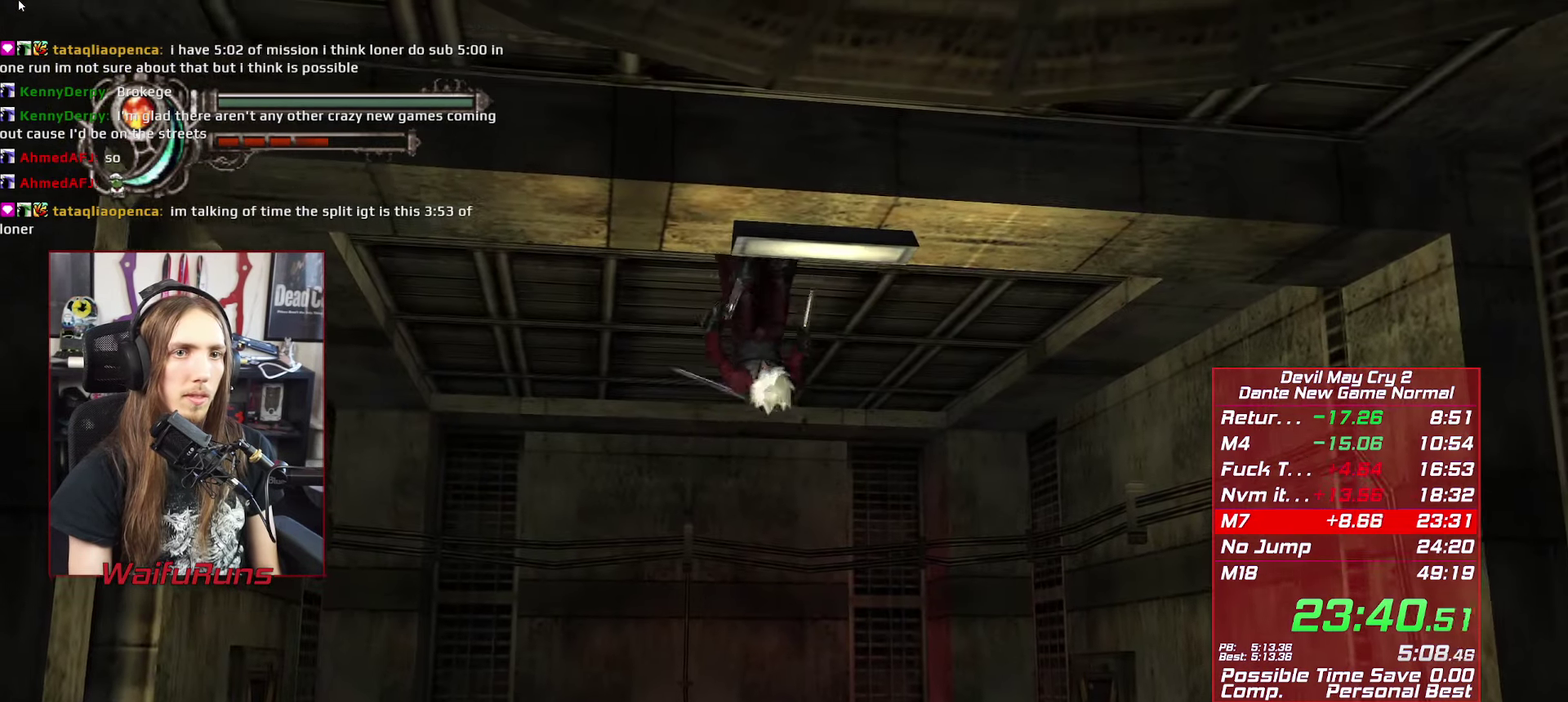
{"buttons": [], "left_stick": "center", "right_stick": "center"}
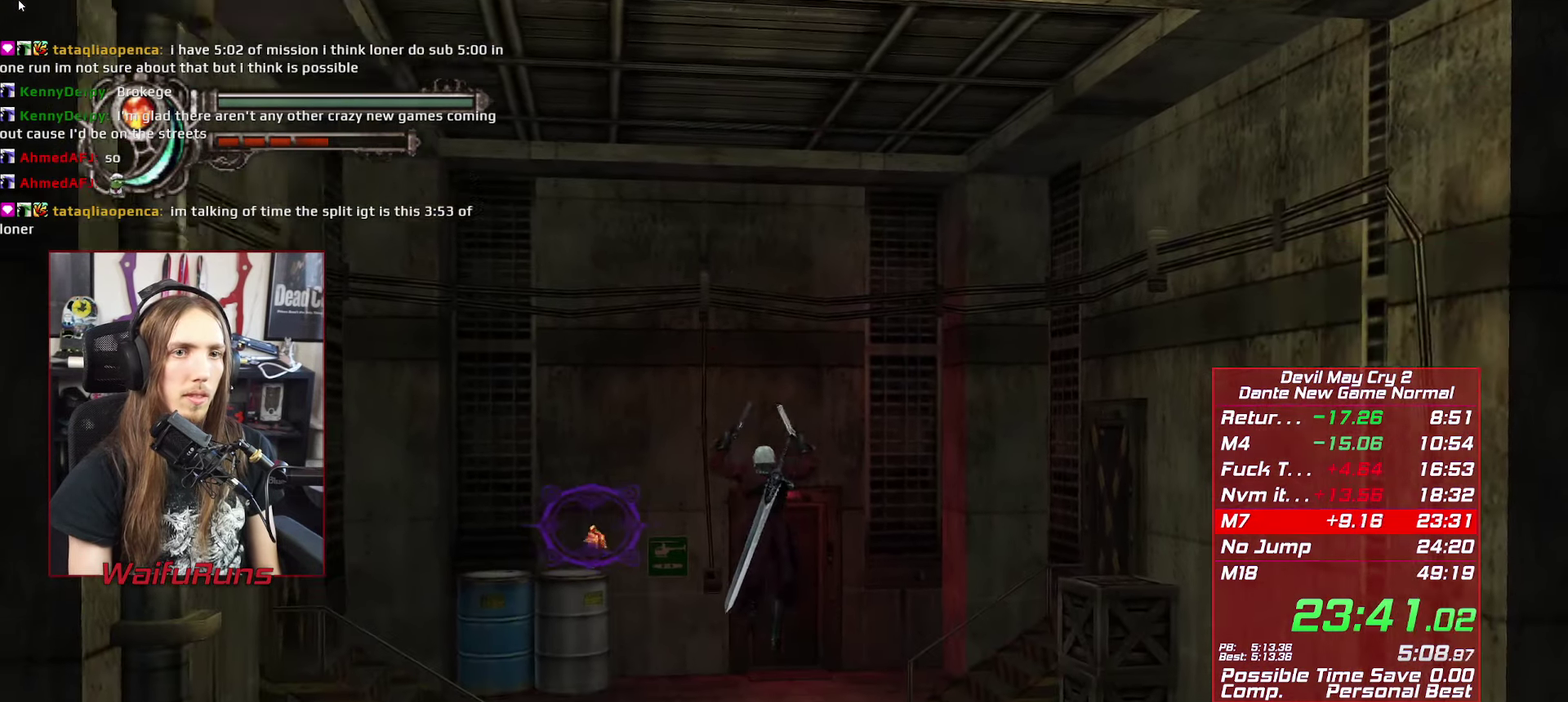
{"buttons": [], "left_stick": "center", "right_stick": "center", "events": [[67, "B", "down"], [150, "B", "up"], [233, "left_stick", "right"], [317, "left_stick", "center"]]}
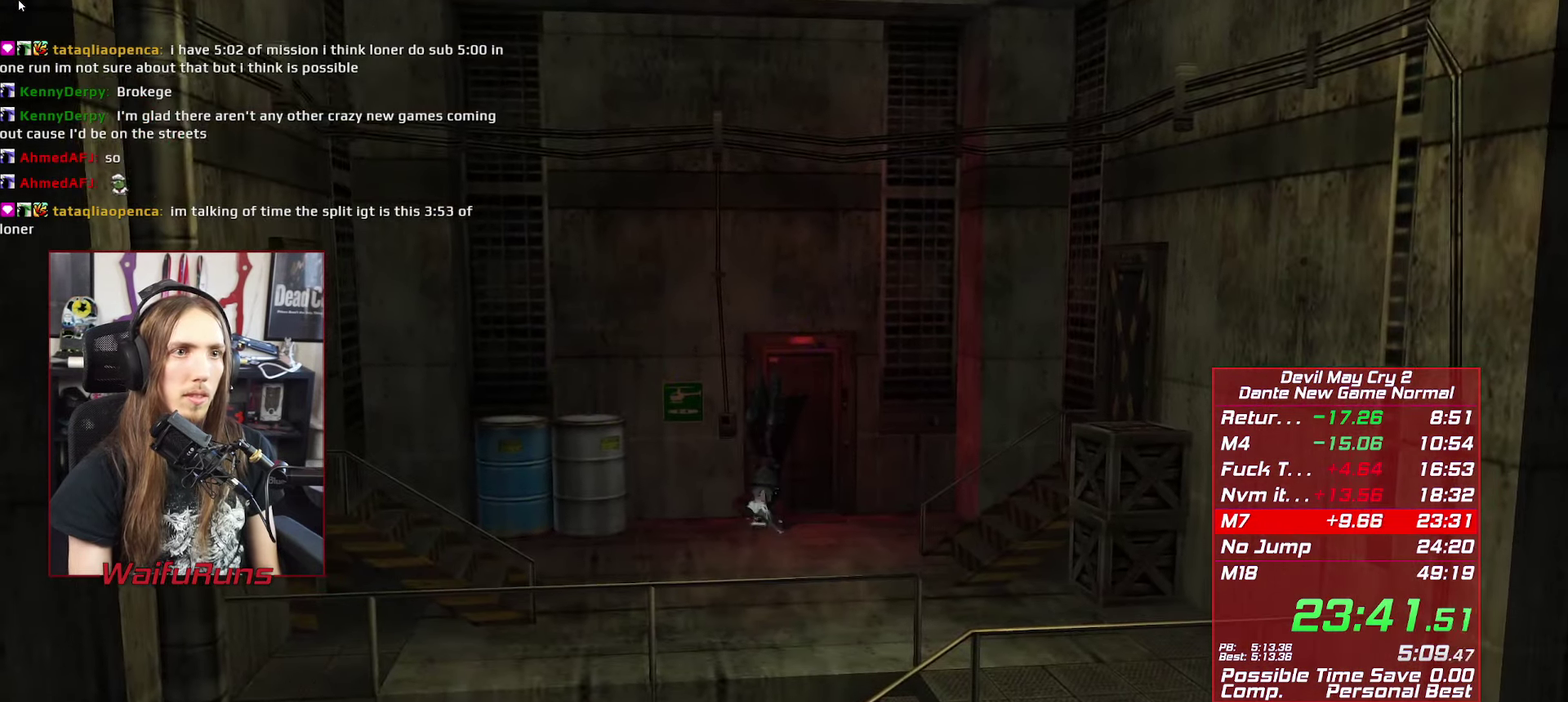
{"buttons": [], "left_stick": "center", "right_stick": "center", "events": [[33, "left_stick", "down-right"], [100, "left_stick", "center"]]}
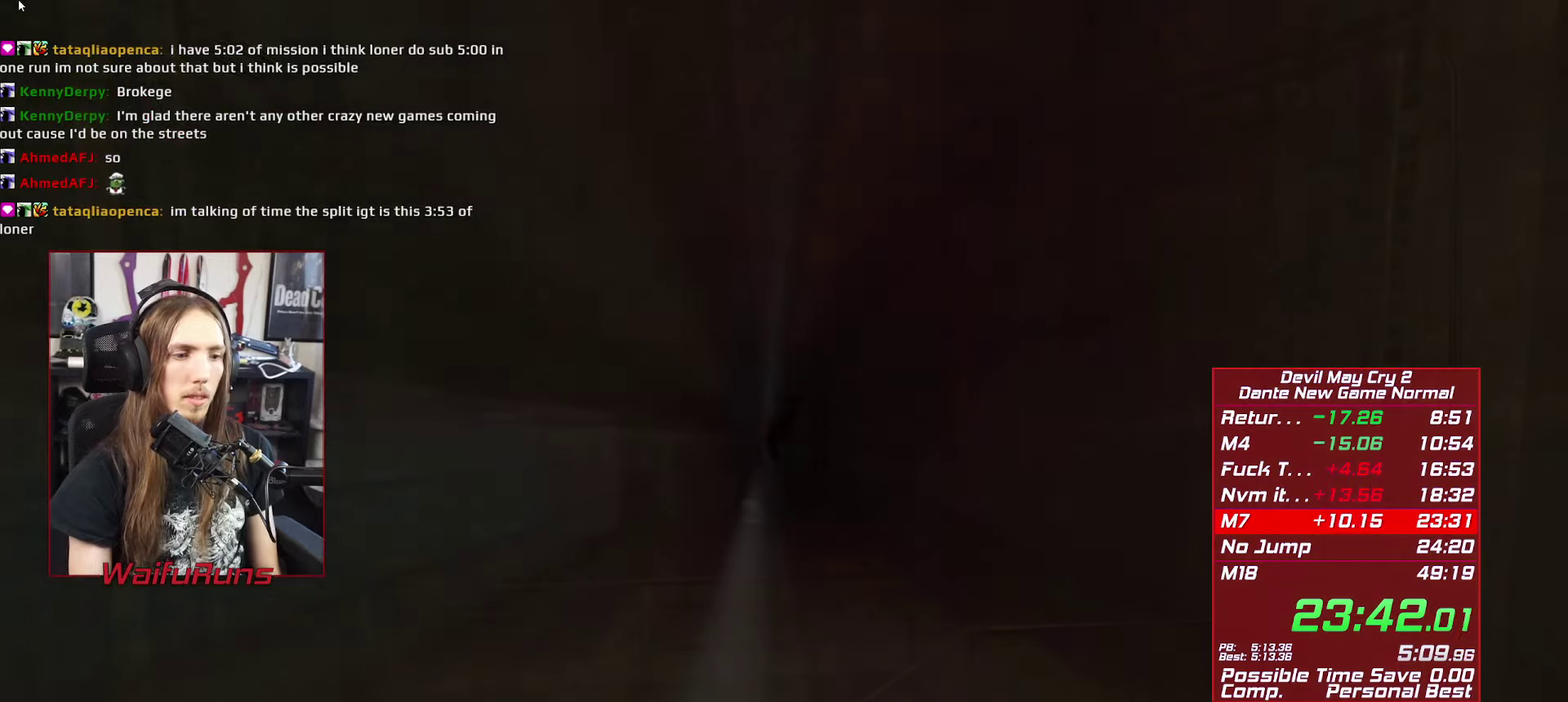
{"buttons": [], "left_stick": "center", "right_stick": "center", "events": []}
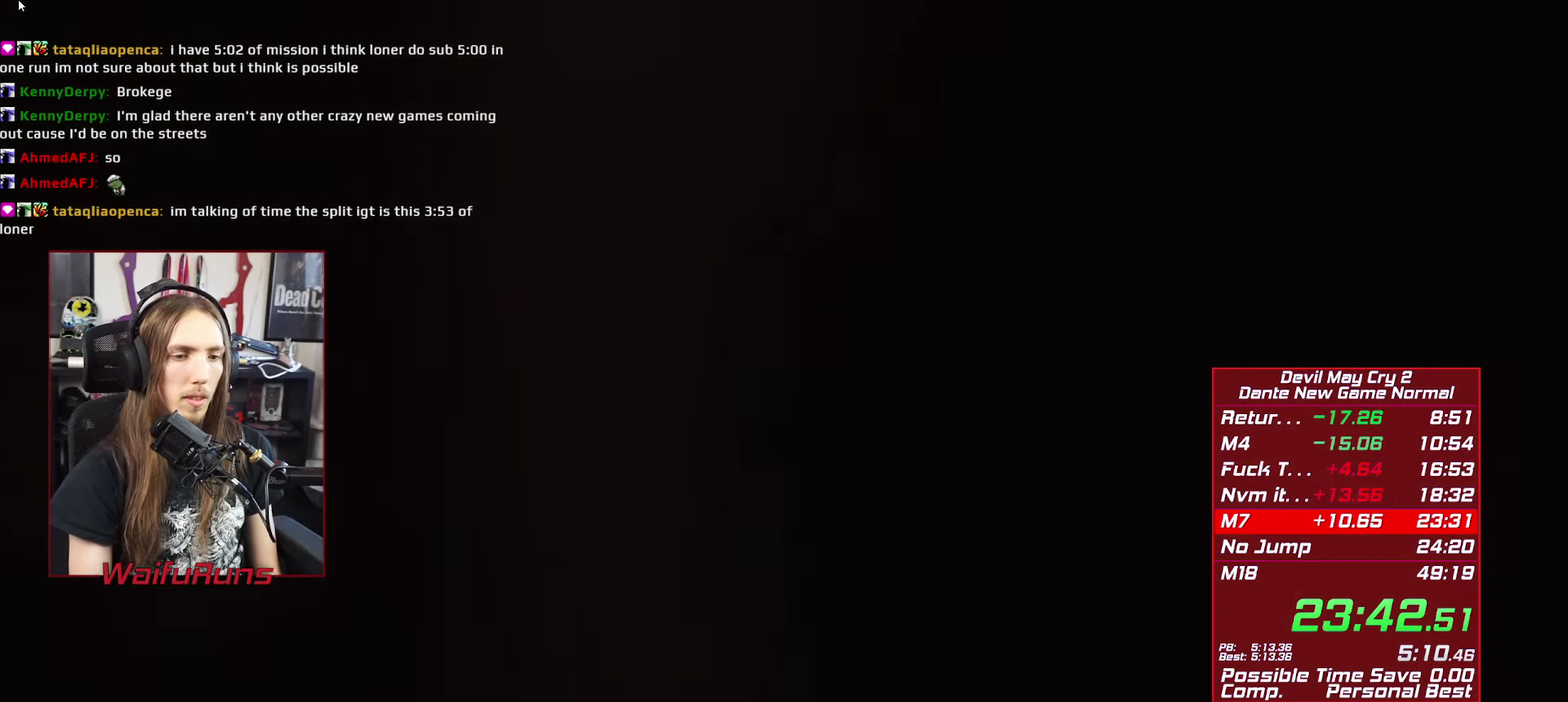
{"buttons": ["START"], "left_stick": "center", "right_stick": "center", "events": [[467, "START", "down"]]}
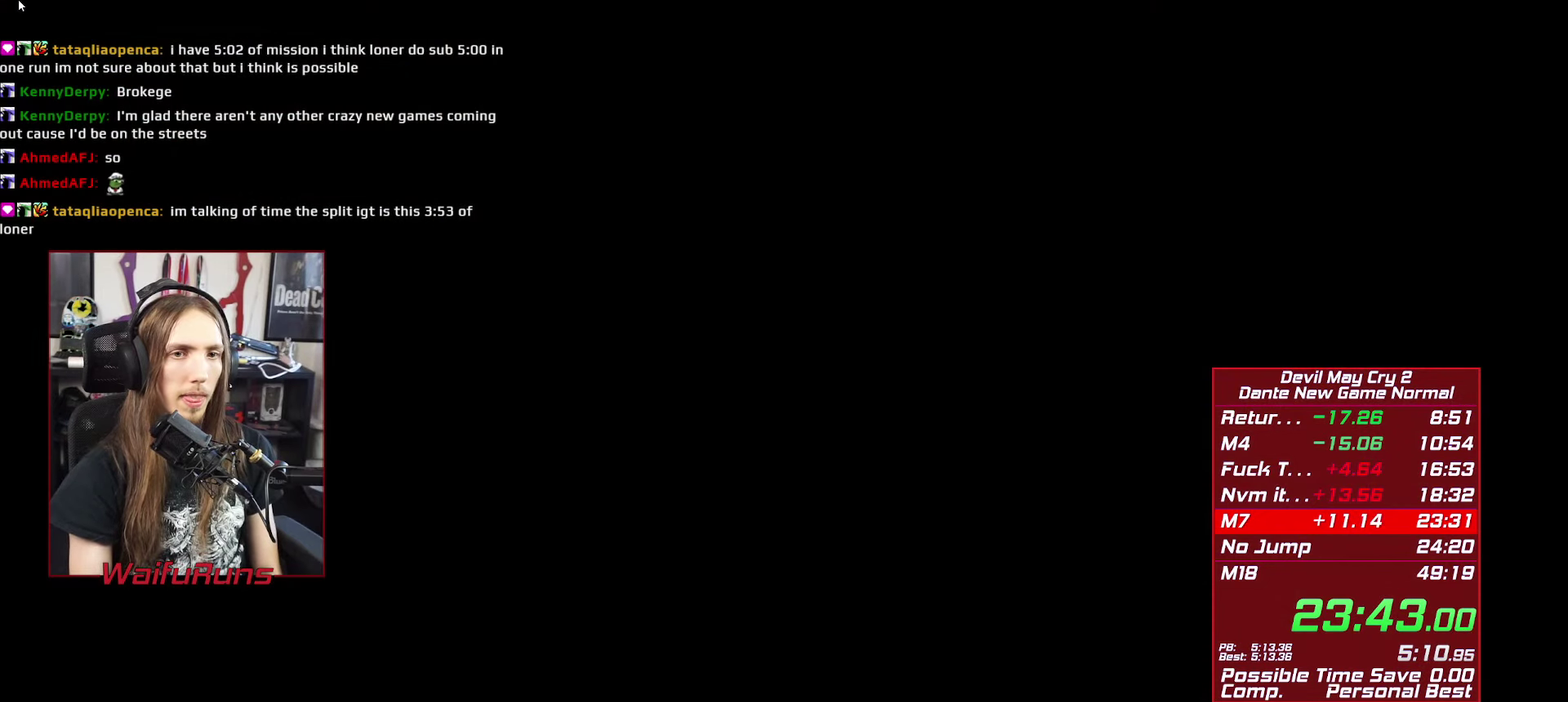
{"buttons": [], "left_stick": "center", "right_stick": "center", "events": [[50, "START", "up"], [117, "START", "down"], [200, "START", "up"], [267, "START", "down"], [334, "START", "up"], [400, "START", "down"], [467, "START", "up"]]}
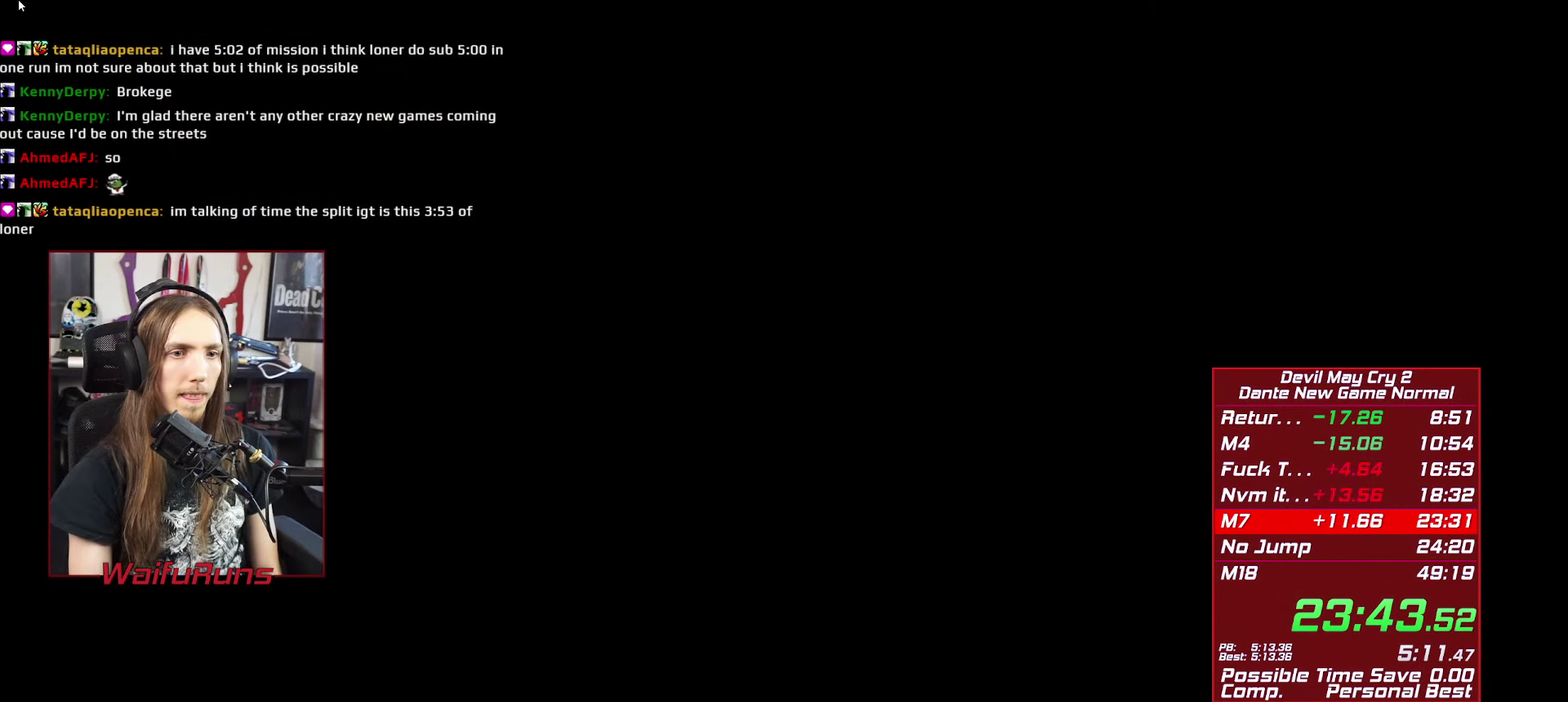
{"buttons": [], "left_stick": "center", "right_stick": "center"}